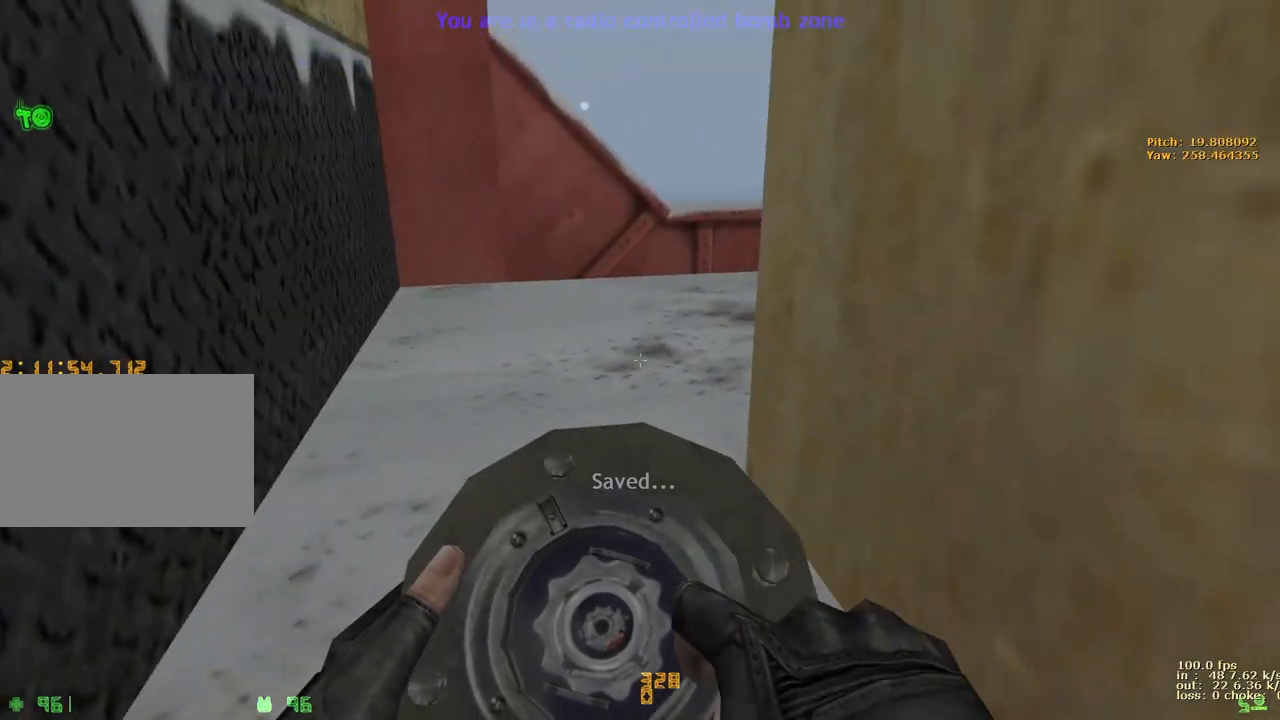
Gameplay with keyboard and mouse; each line is a JSON object with the keys held at the frame after it. "events" lists presses ("down") and releases ("up") of "1", "2", "3", "4", "5", "a", "alt", "b", "c", "caps_lock", "ctrl", "d", "e", "f", "g", "q", "r", "s", "shift", "space", "t", "tab", "v", "w", "x" and "z" between this image and that frame as [ms after this image, input, new state], when the widget could be followed in between. No other keys are recorded. Mouse buttons are not recorded. Not read: mouse_move.
{"keys": ["q", "w"], "events": [[450, "q", "down"]]}
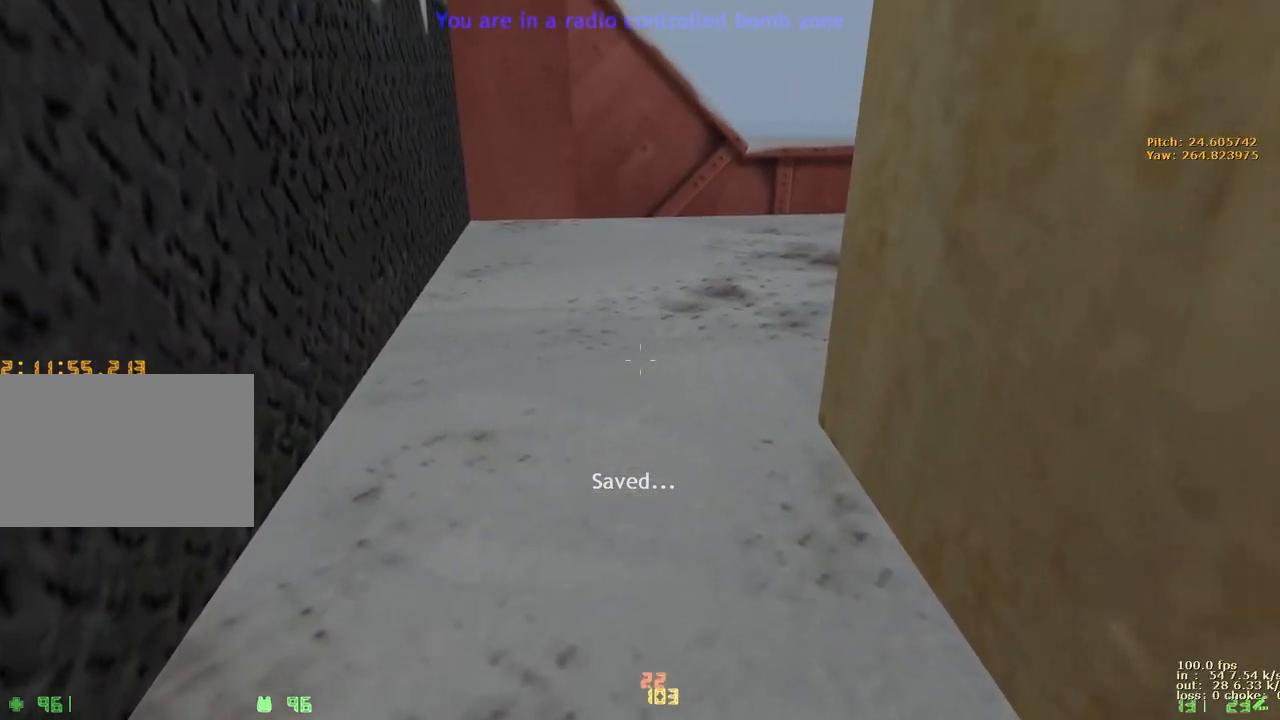
{"keys": ["d", "w"], "events": [[33, "q", "up"], [133, "q", "down"], [233, "q", "up"], [367, "d", "down"]]}
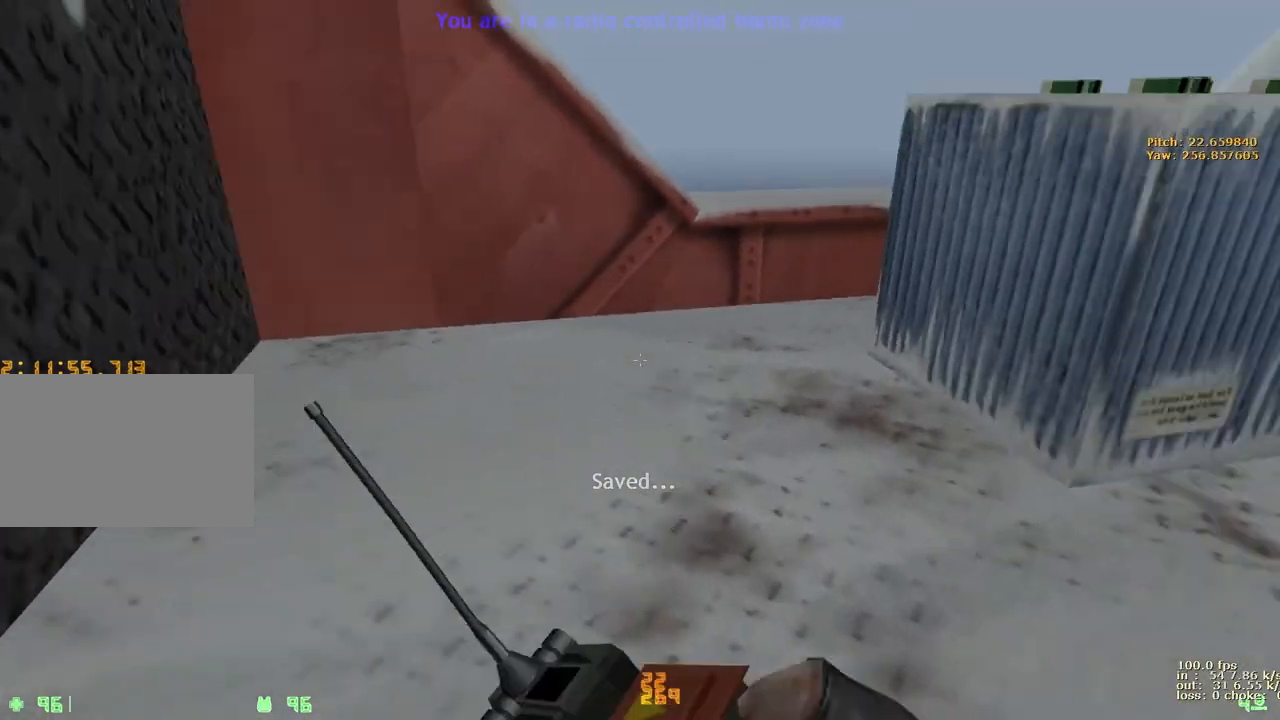
{"keys": ["d", "w"], "events": []}
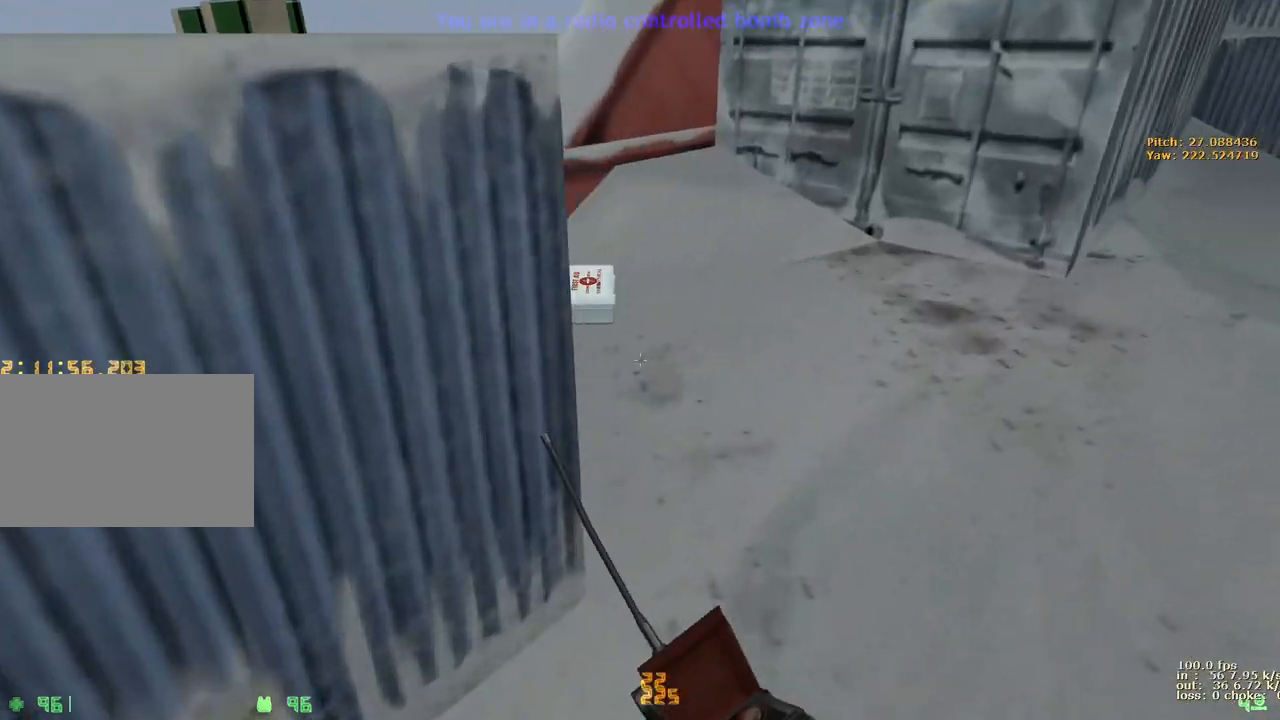
{"keys": ["w"], "events": [[83, "d", "up"], [250, "a", "down"], [500, "a", "up"]]}
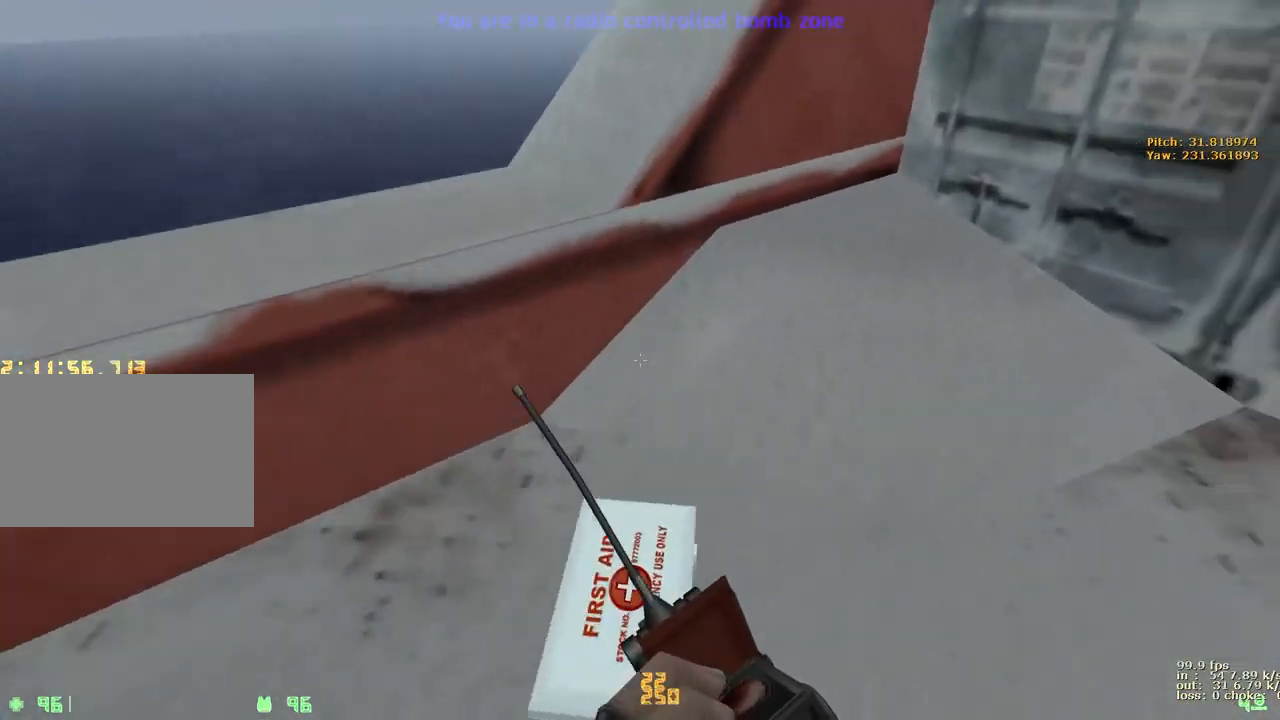
{"keys": ["w"], "events": [[133, "d", "down"], [500, "d", "up"]]}
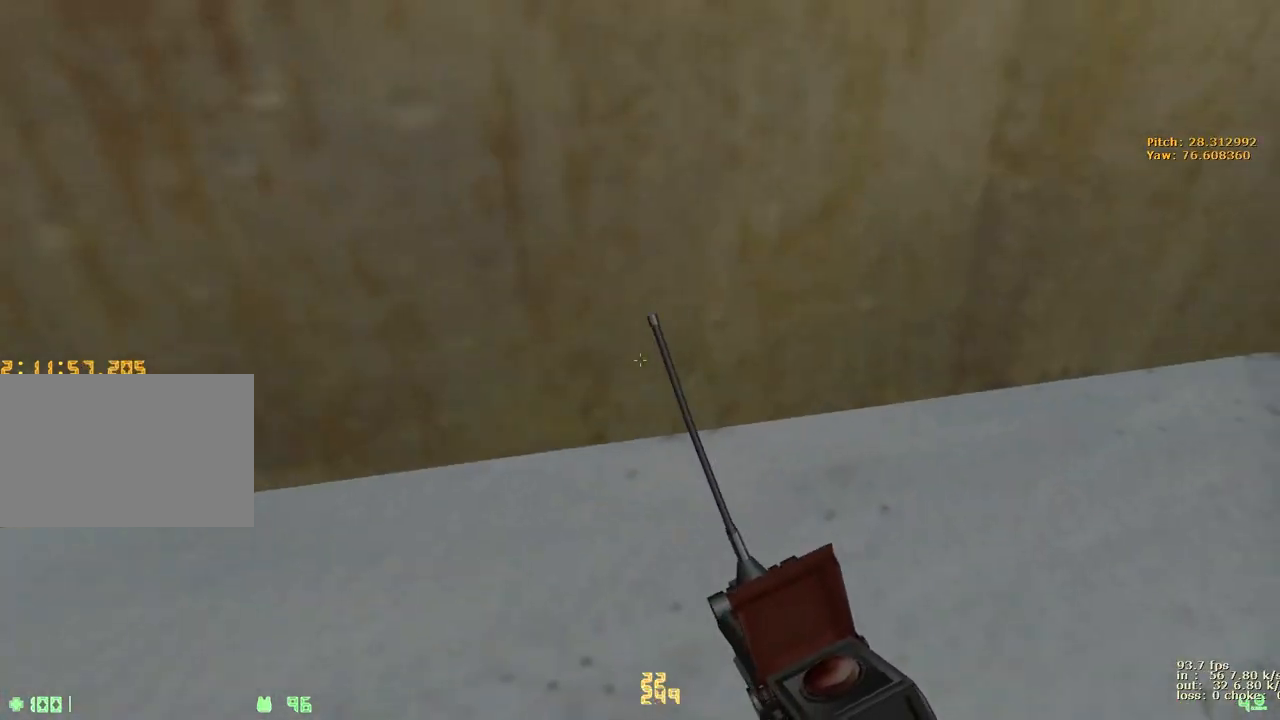
{"keys": ["a", "w"], "events": [[283, "v", "down"], [433, "v", "up"], [483, "a", "down"]]}
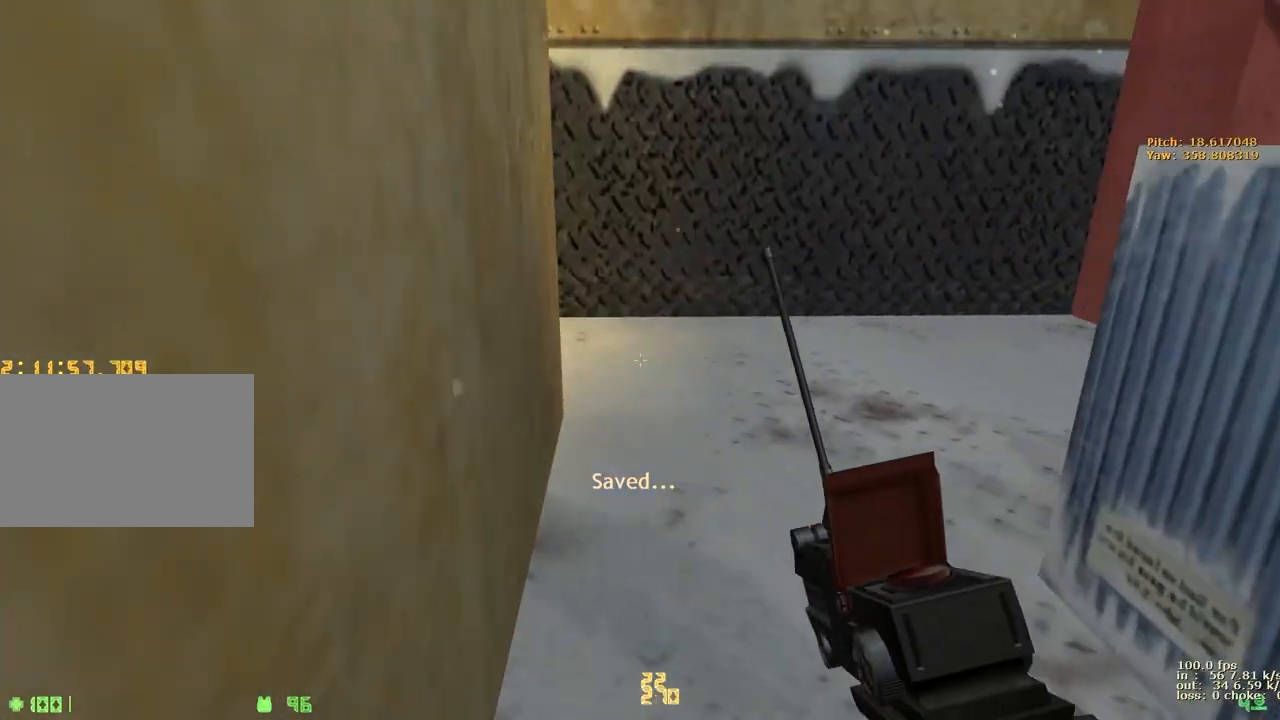
{"keys": ["a", "w"], "events": [[350, "2", "down"], [483, "2", "up"]]}
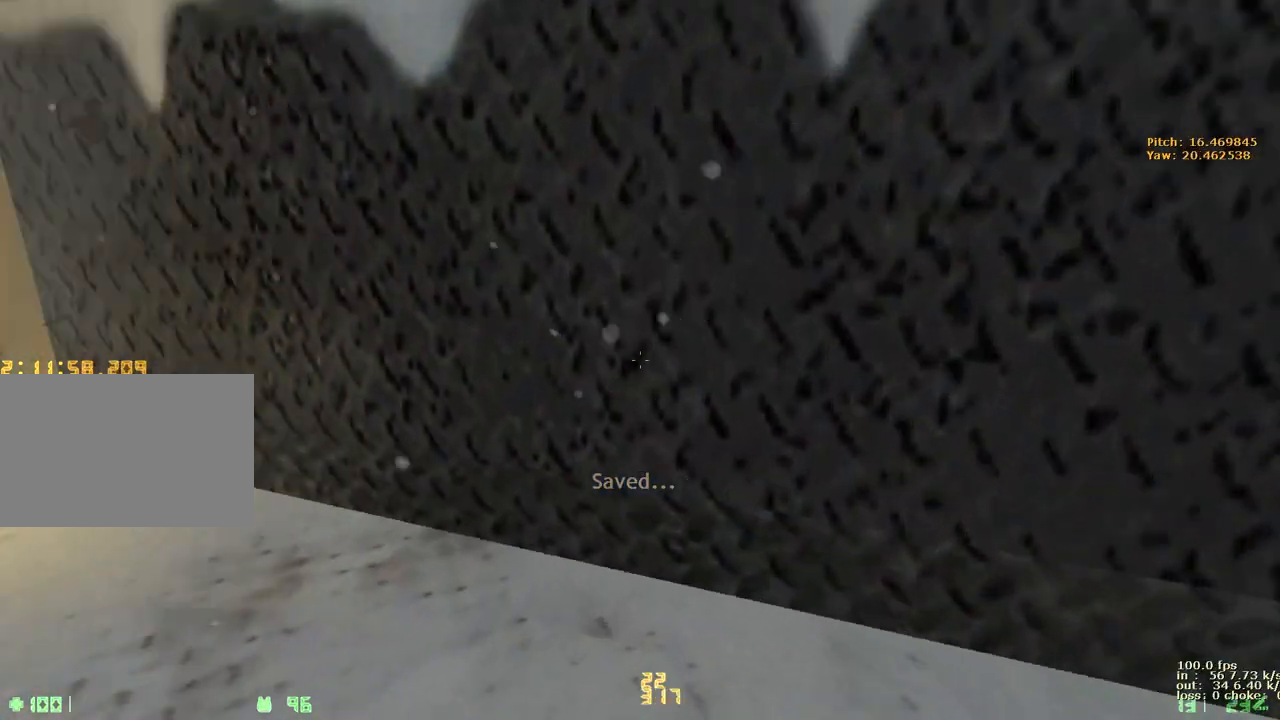
{"keys": ["d", "w"], "events": [[317, "a", "up"], [317, "d", "down"]]}
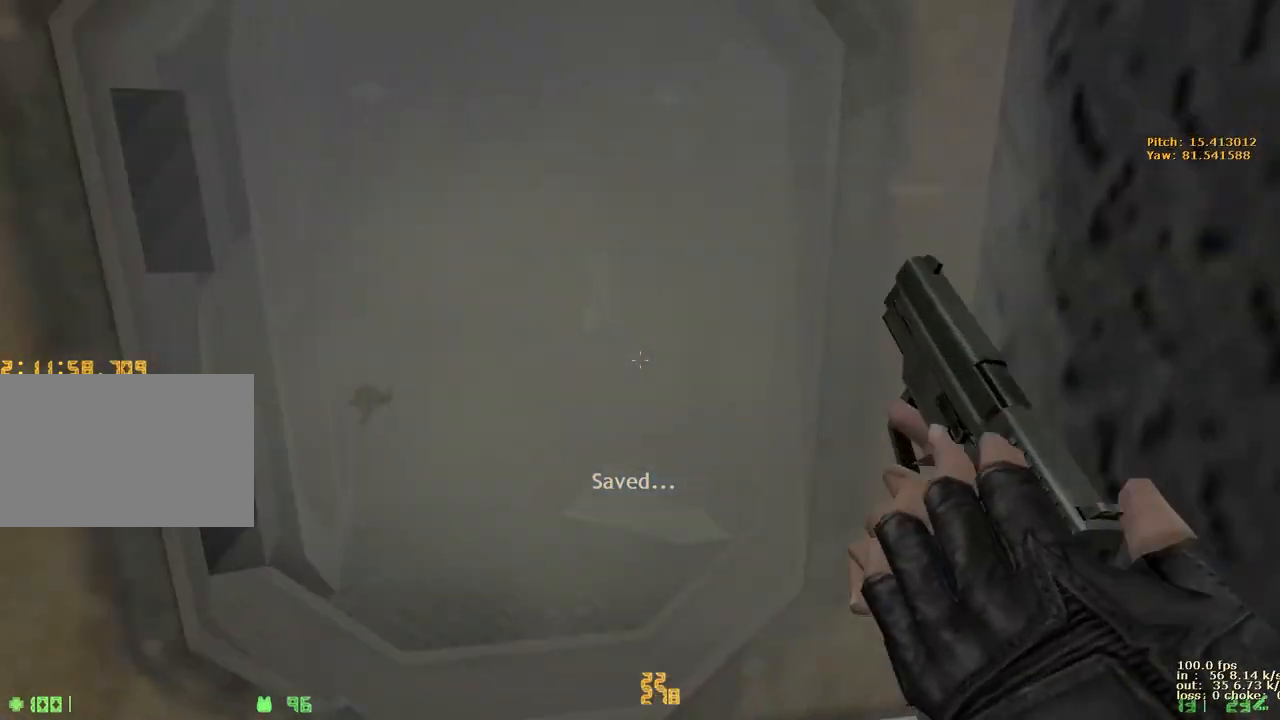
{"keys": ["w"], "events": [[50, "a", "down"], [50, "d", "up"], [100, "v", "down"], [150, "a", "up"], [250, "v", "up"]]}
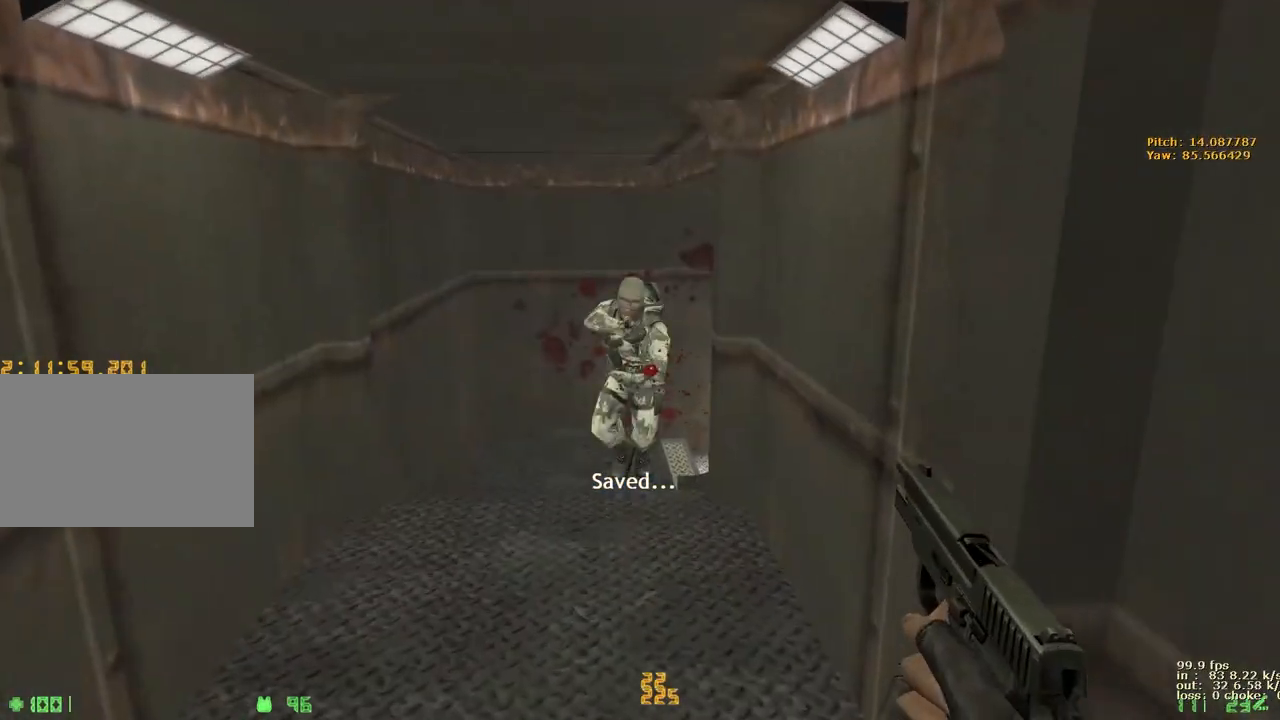
{"keys": ["w"], "events": []}
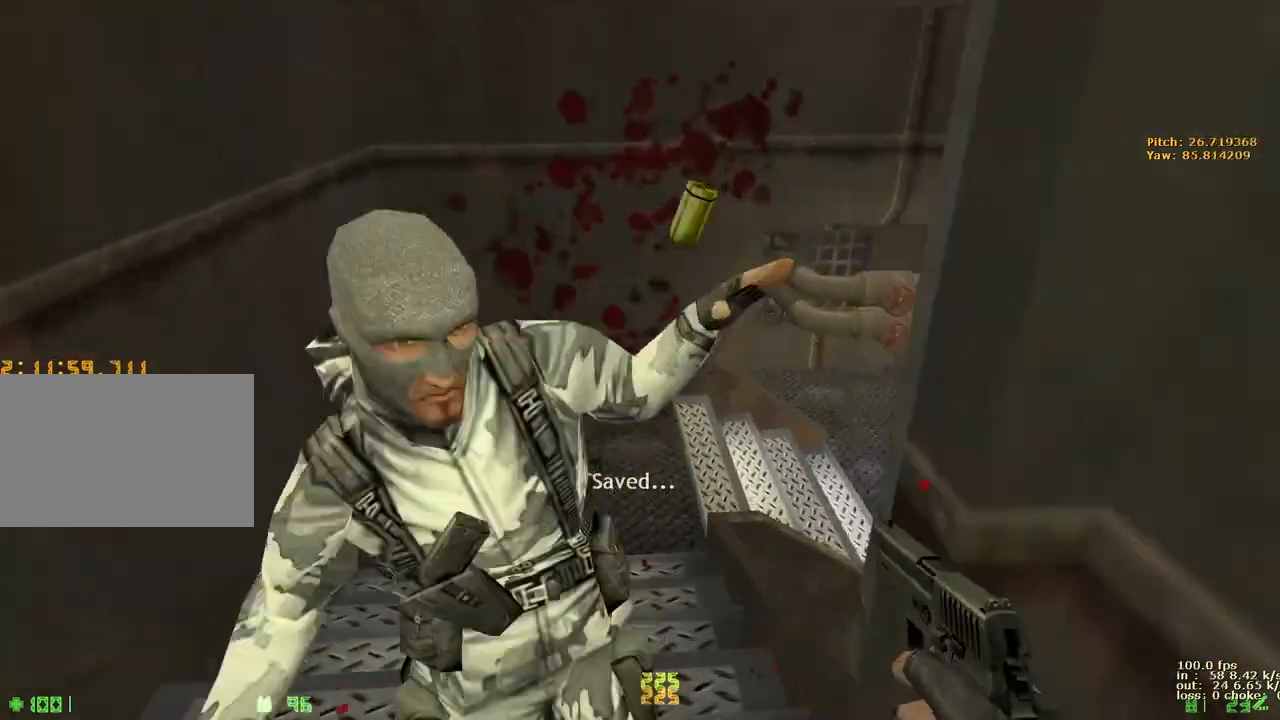
{"keys": ["ctrl", "d"], "events": [[267, "d", "down"], [317, "w", "up"], [417, "ctrl", "down"]]}
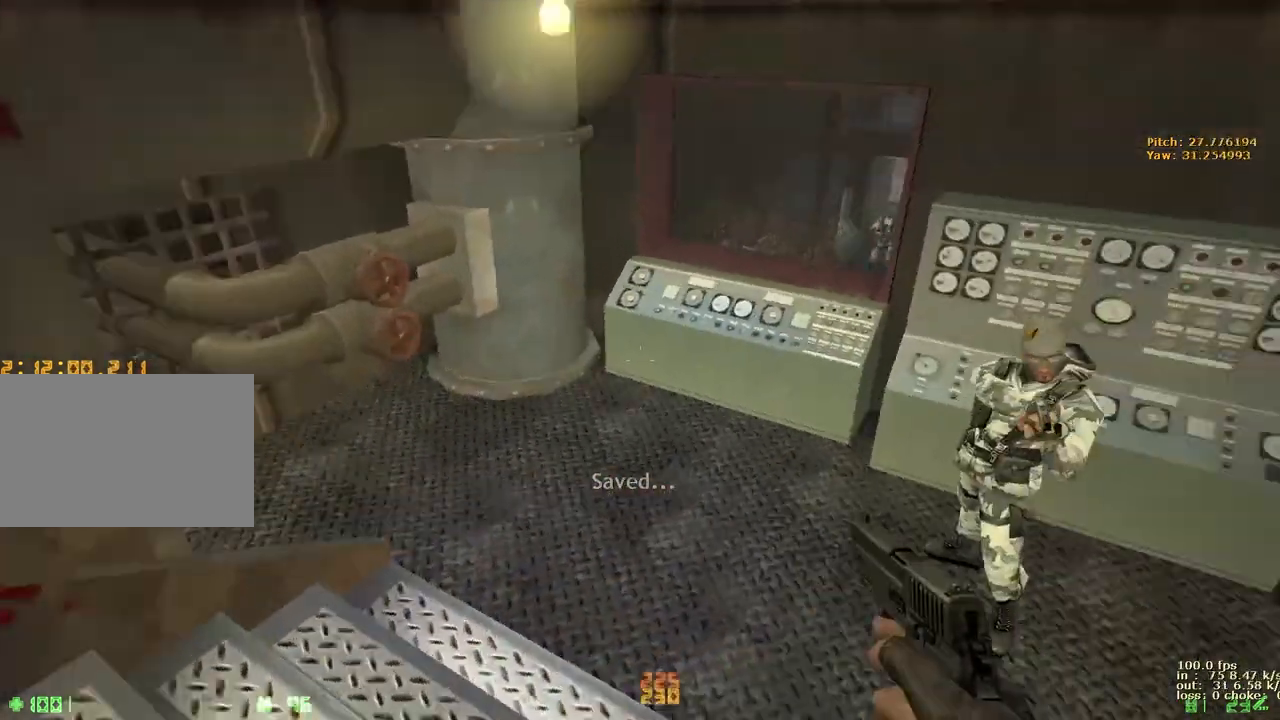
{"keys": ["d", "w"], "events": [[150, "d", "up"], [200, "ctrl", "up"], [200, "w", "down"], [283, "d", "down"]]}
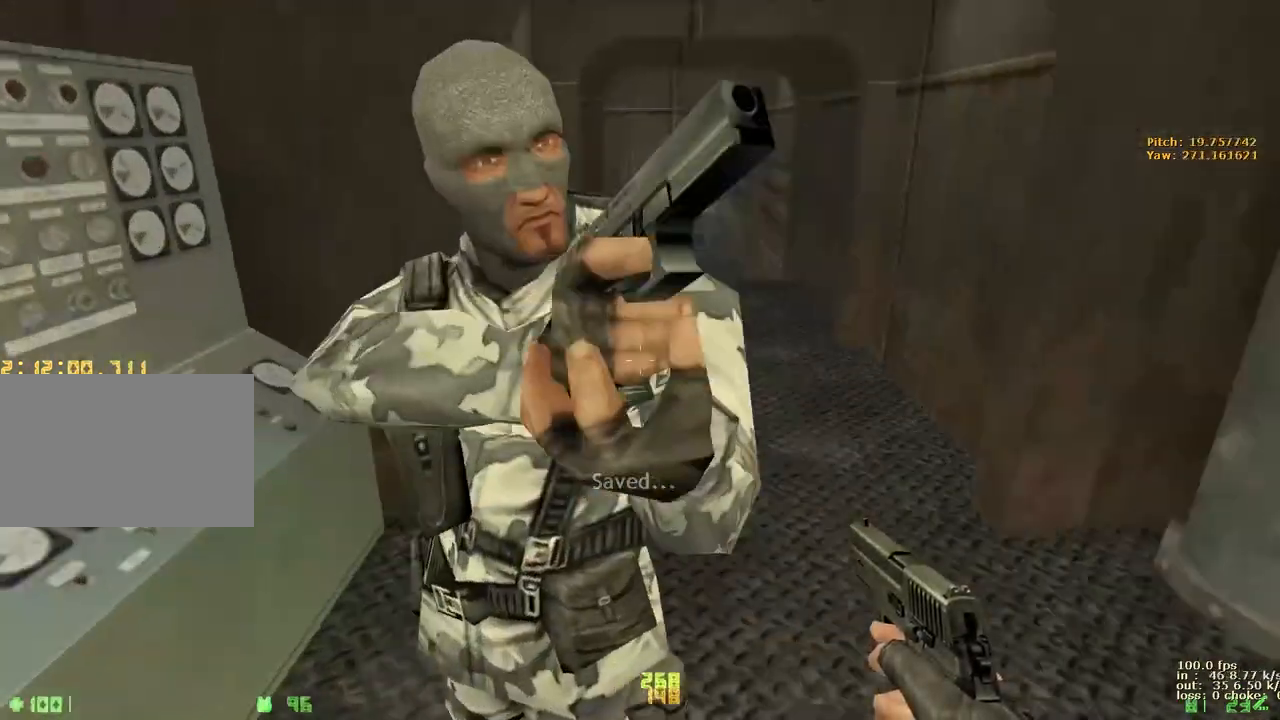
{"keys": ["d", "w"], "events": [[217, "a", "down"], [217, "d", "up"], [400, "a", "up"], [400, "d", "down"]]}
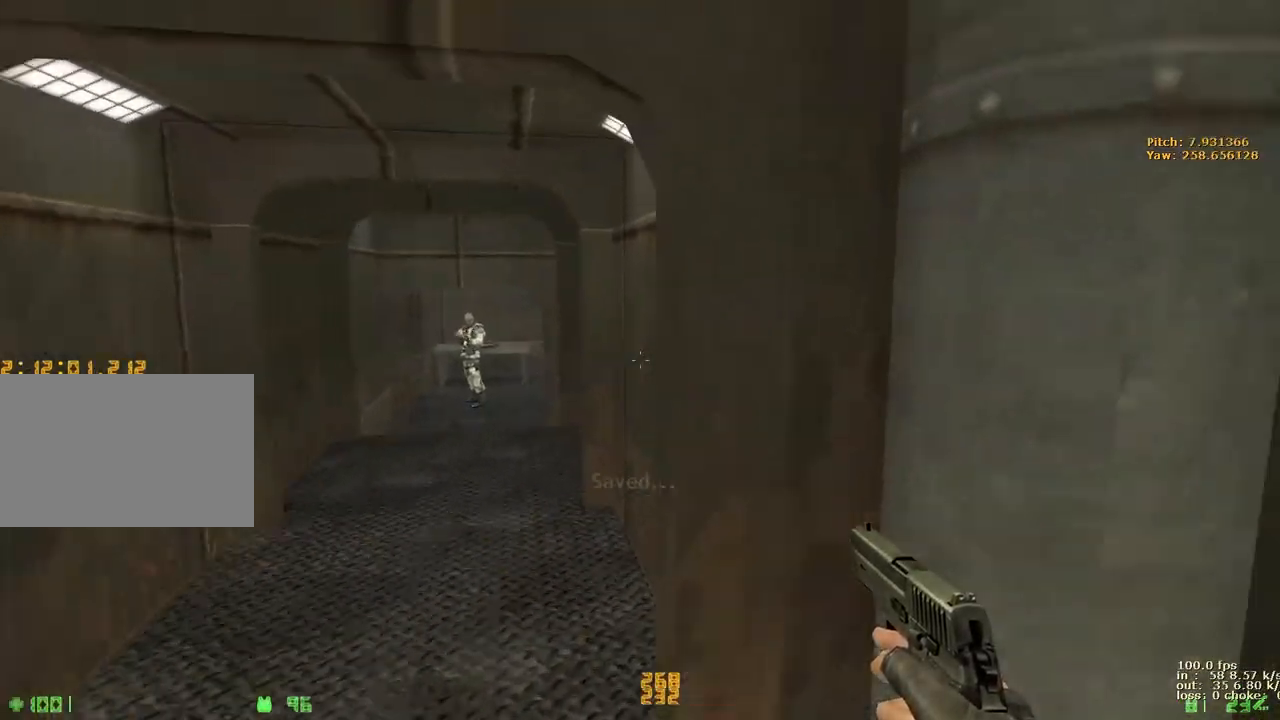
{"keys": ["a", "w"], "events": [[83, "a", "down"], [83, "d", "up"], [283, "a", "up"], [283, "d", "down"], [417, "a", "down"], [417, "d", "up"]]}
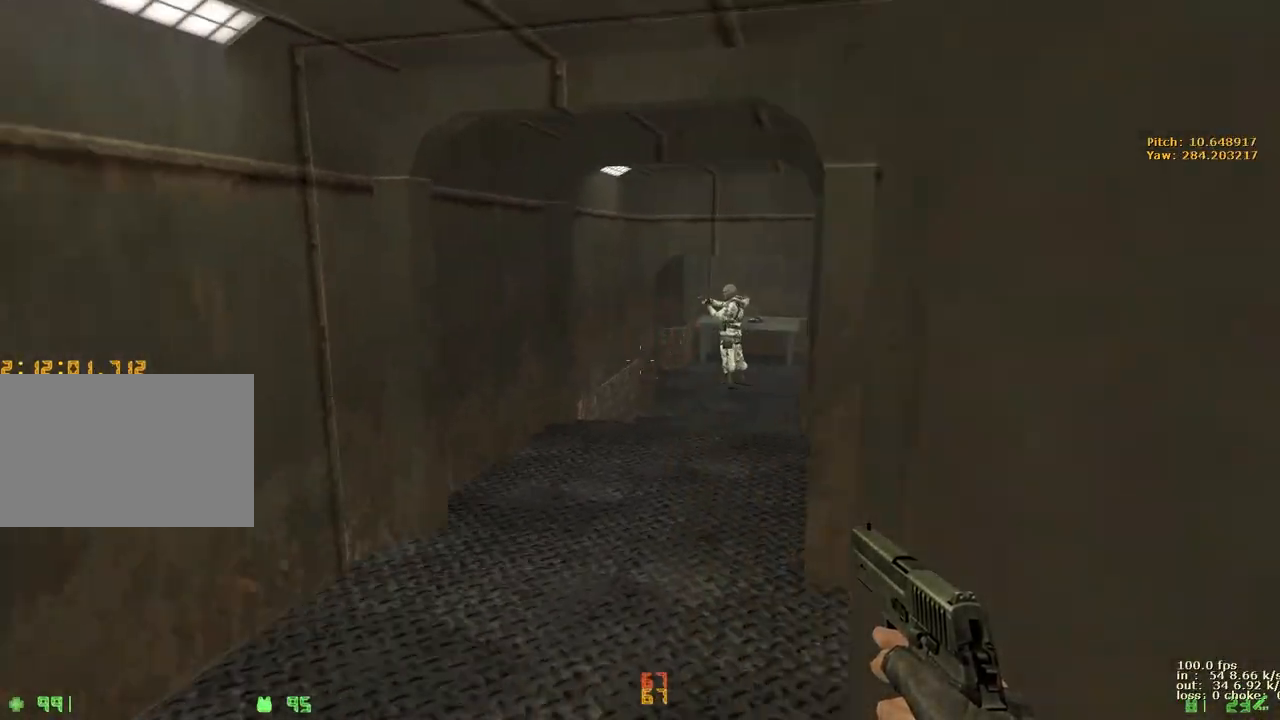
{"keys": ["a", "w"], "events": [[100, "a", "up"], [100, "d", "down"], [433, "a", "down"], [433, "d", "up"]]}
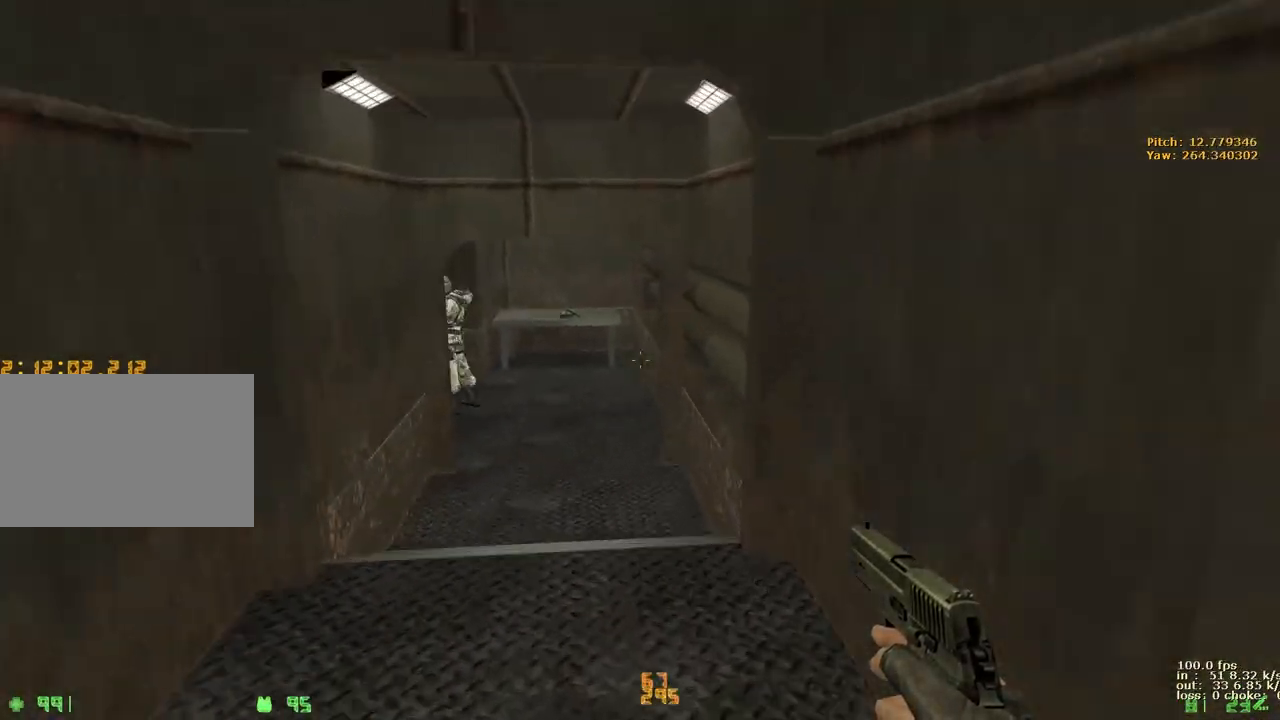
{"keys": ["w"], "events": [[67, "a", "up"], [67, "d", "down"], [217, "a", "down"], [217, "d", "up"], [350, "a", "up"]]}
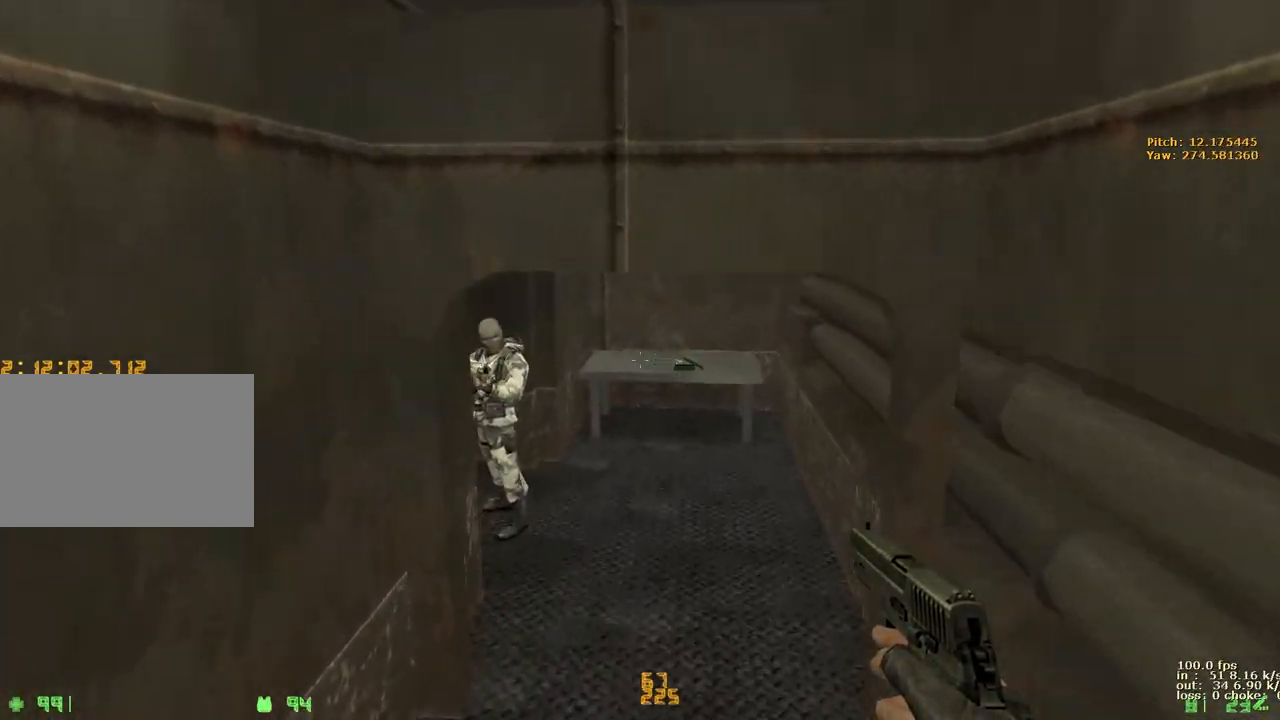
{"keys": ["w"], "events": []}
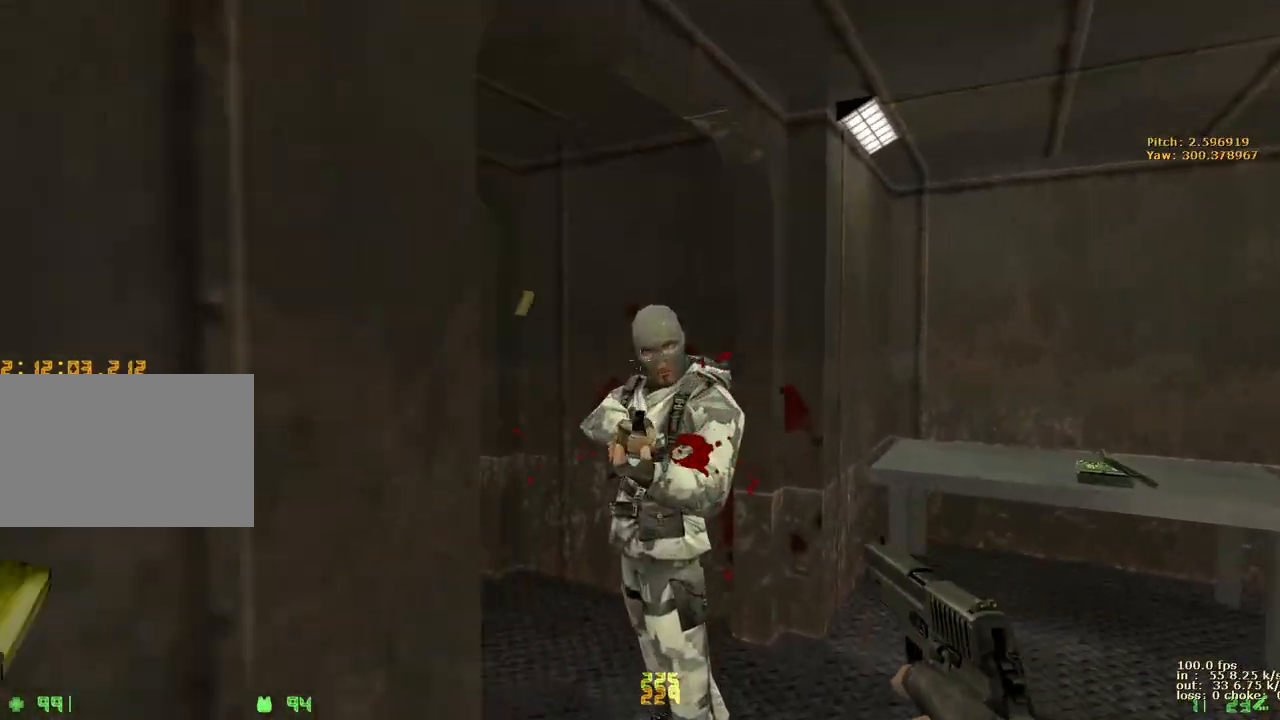
{"keys": ["a", "w"], "events": [[333, "a", "down"]]}
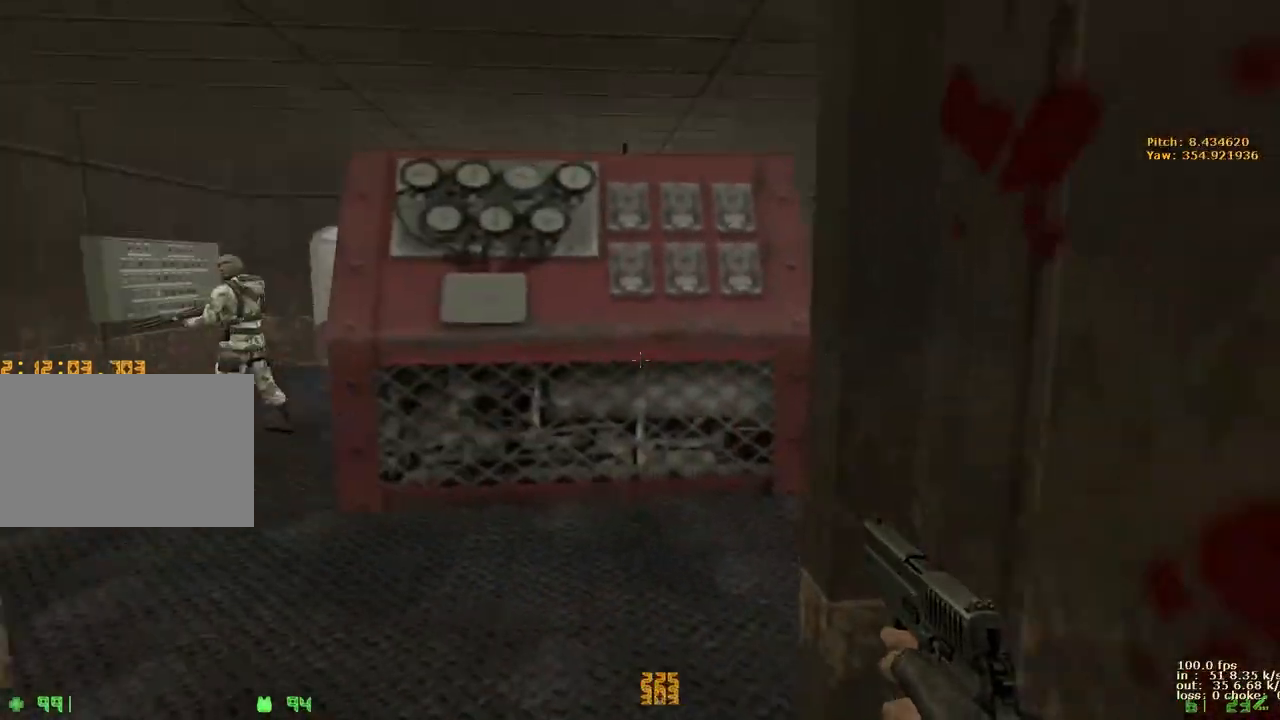
{"keys": ["d", "v", "w"], "events": [[167, "a", "up"], [167, "d", "down"], [450, "v", "down"]]}
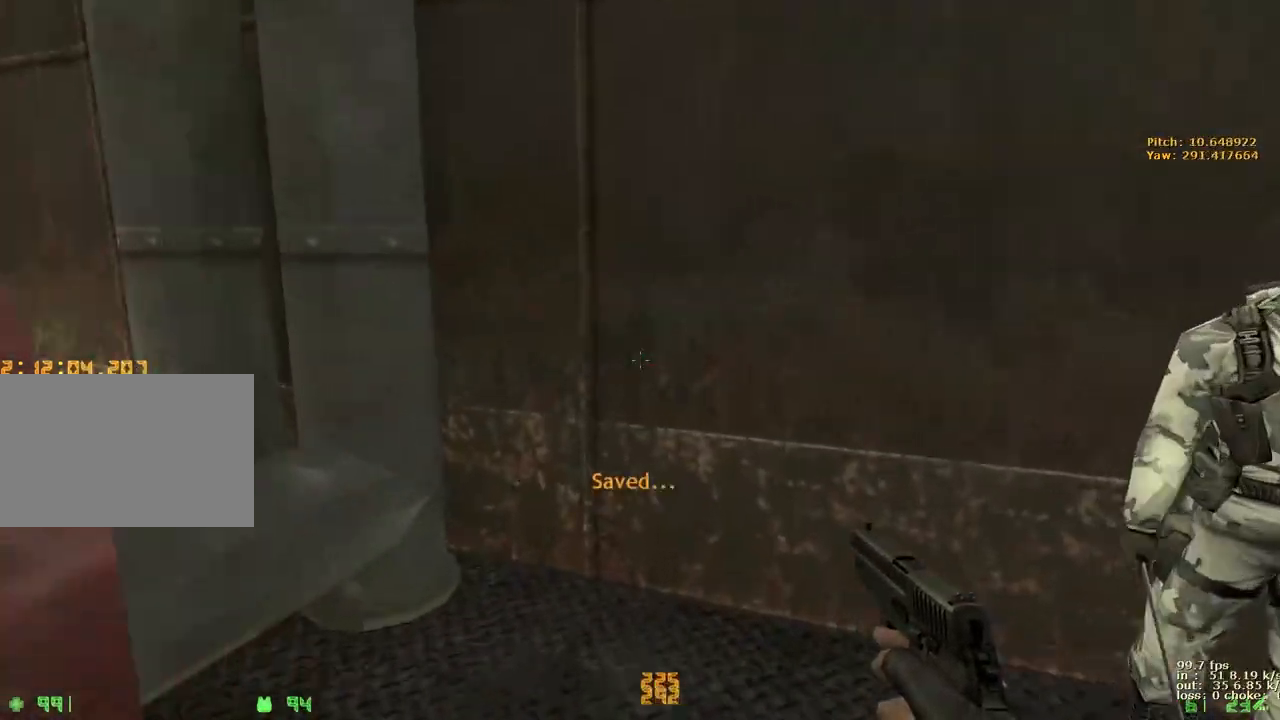
{"keys": ["a", "ctrl", "w"], "events": [[33, "d", "up"], [33, "v", "up"], [133, "a", "down"], [333, "w", "up"], [367, "ctrl", "down"], [500, "w", "down"]]}
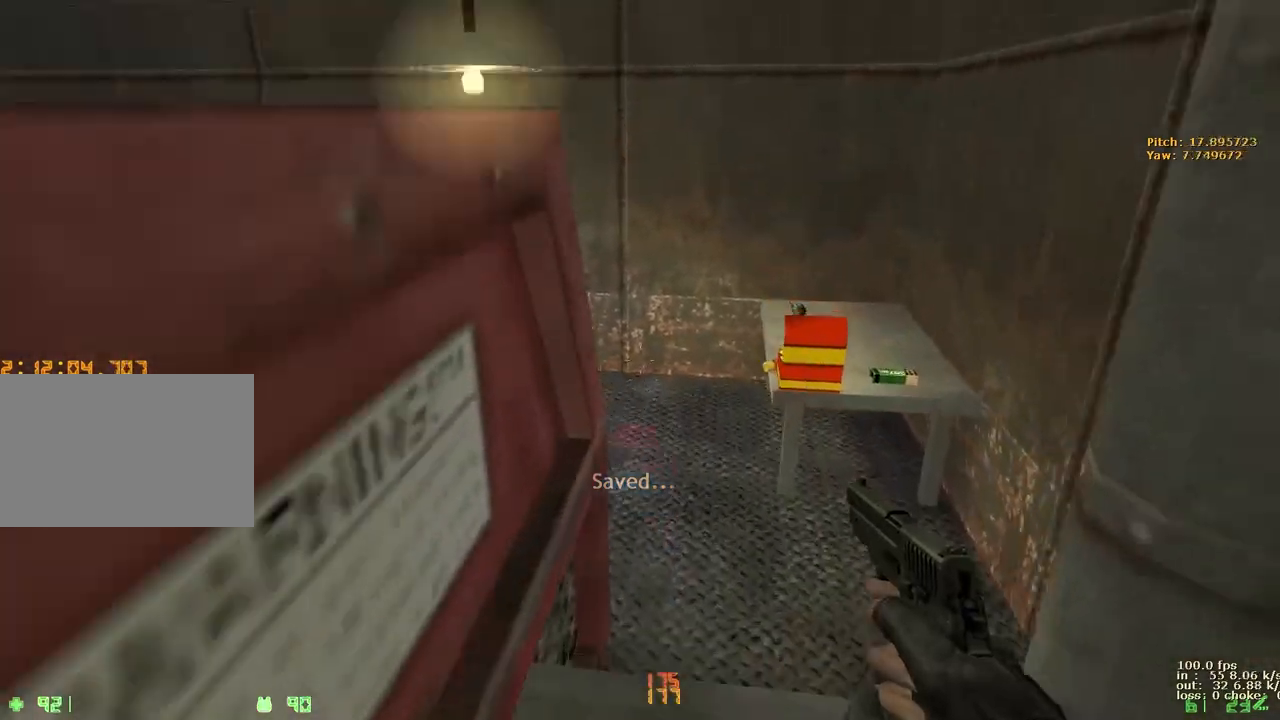
{"keys": ["w"], "events": [[50, "a", "up"], [150, "ctrl", "up"]]}
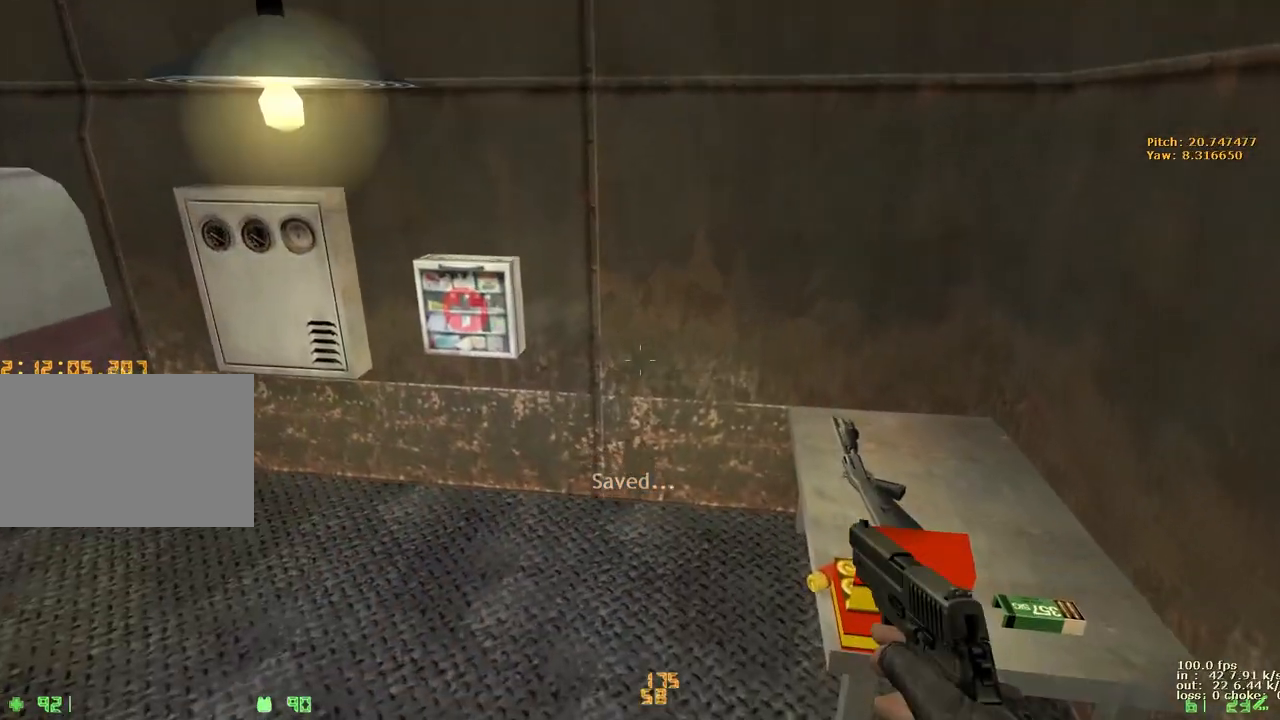
{"keys": ["w"], "events": []}
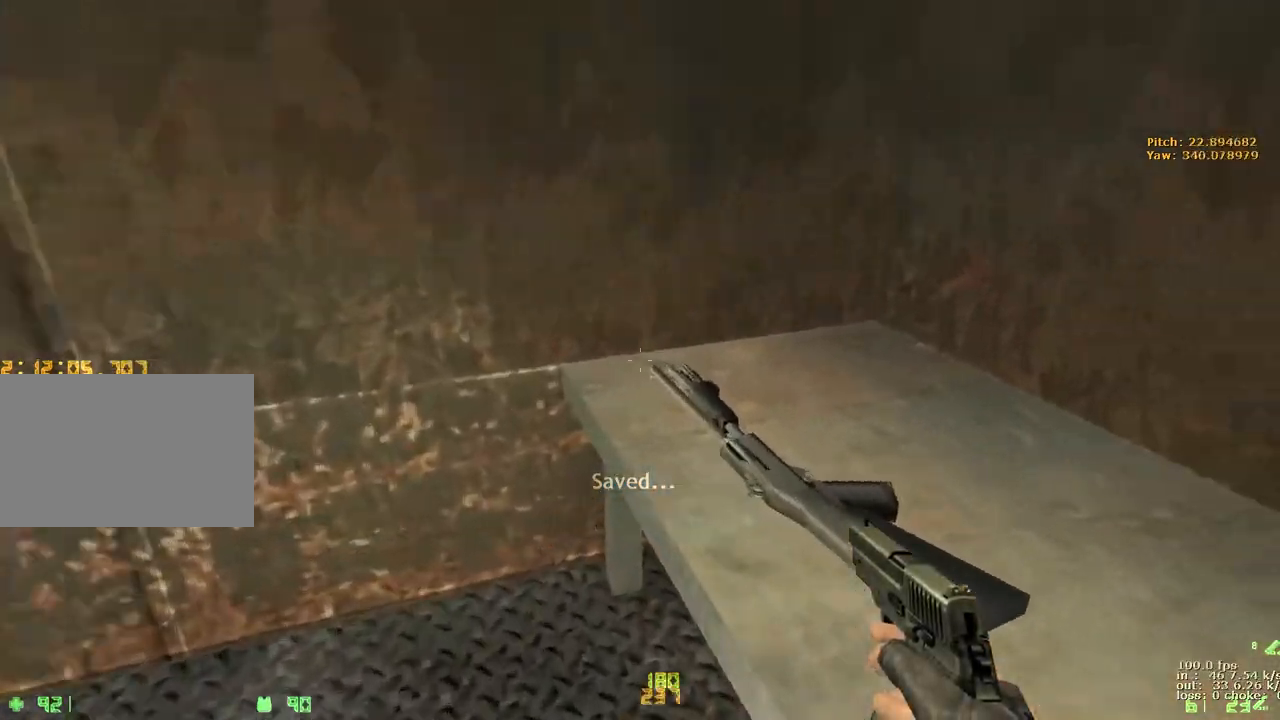
{"keys": ["w"], "events": [[133, "d", "down"], [217, "d", "up"], [317, "a", "down"], [467, "a", "up"]]}
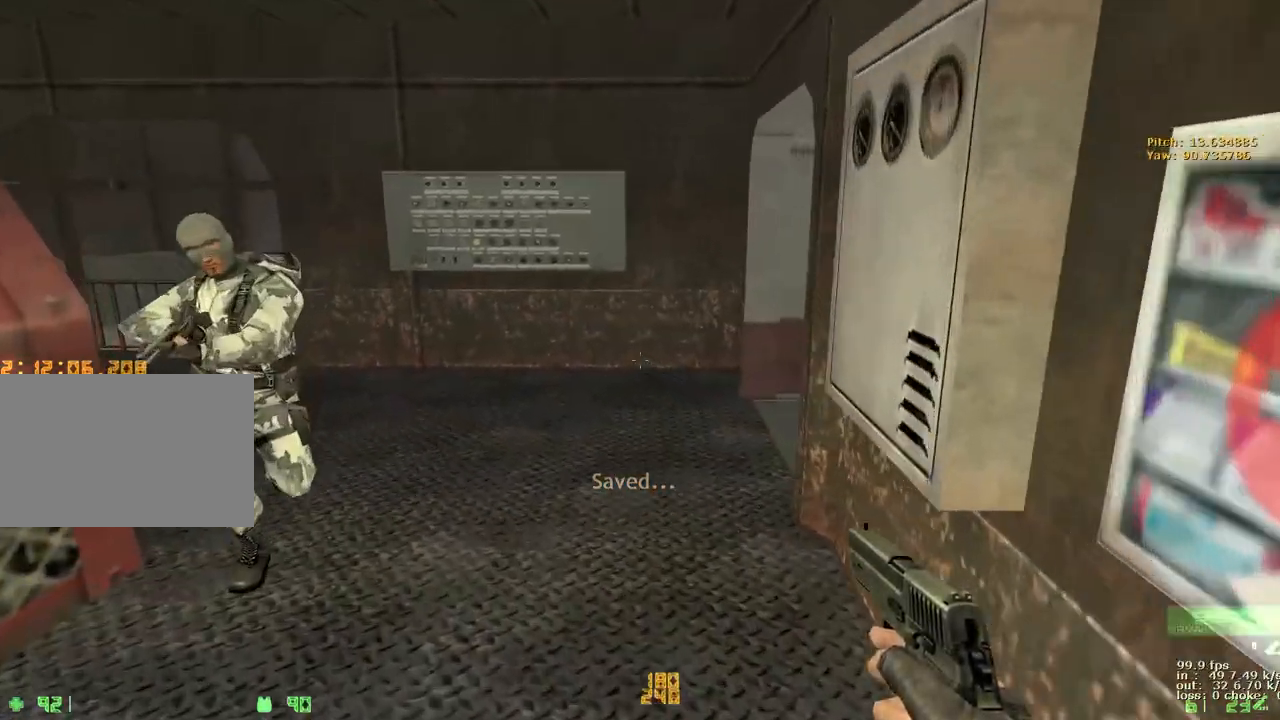
{"keys": [], "events": [[67, "w", "up"]]}